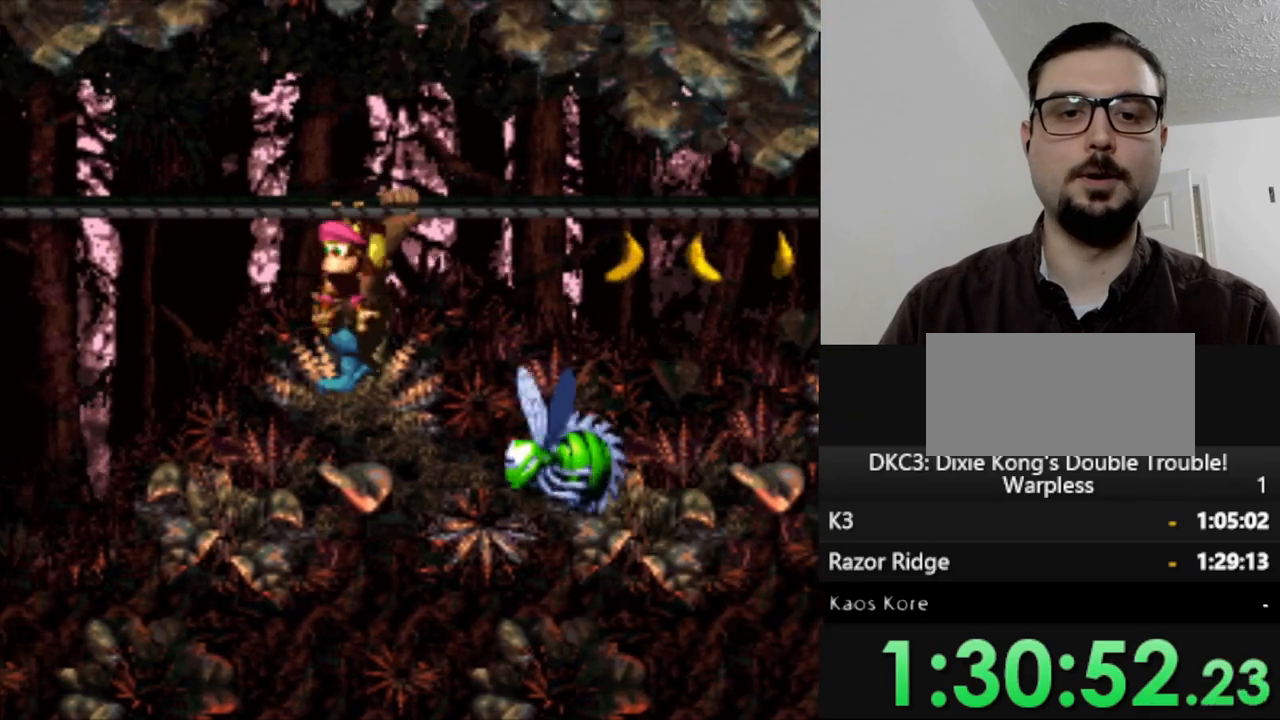
Gameplay with a controller (Nintendo layout); each line is a JSON object with the inputs held at the frame after it. "events" lists button and stick changes between this image and that frame as [ms after this image, input, new state], when the widget could be followed in between. Not read: L3 R3.
{"buttons": ["Y"], "events": [[250, "DPAD_LEFT", "up"]]}
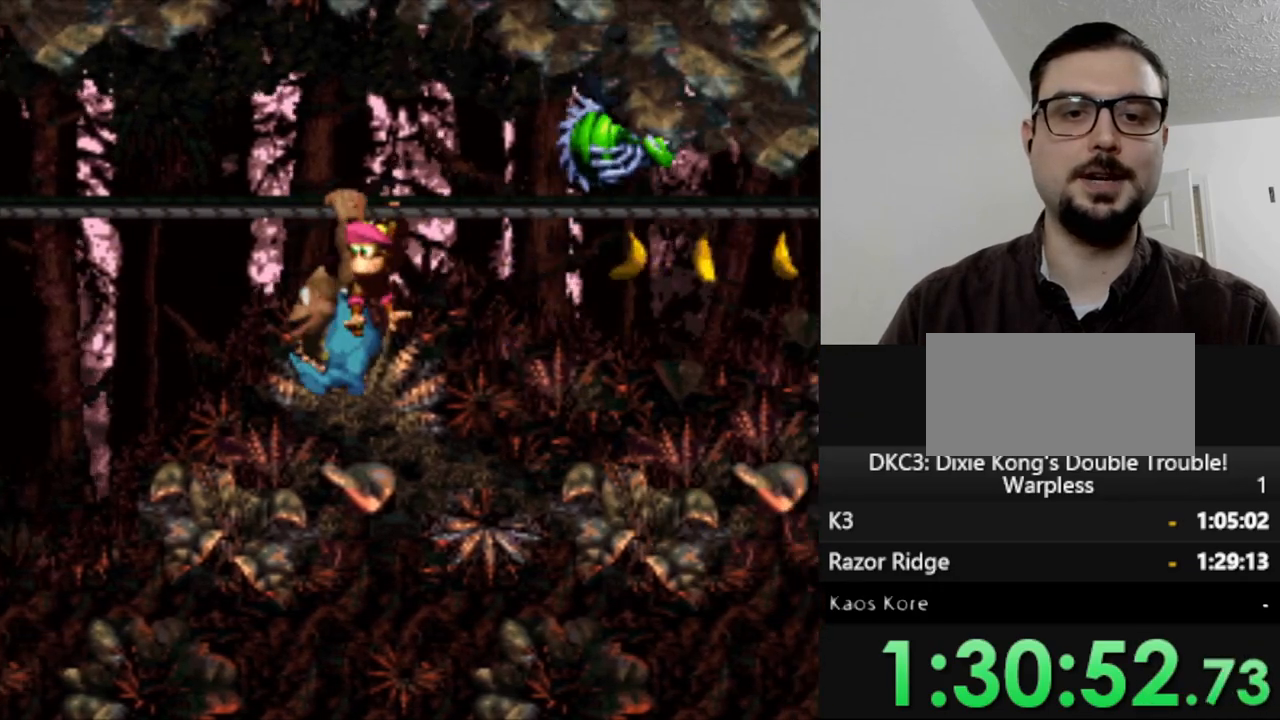
{"buttons": ["Y"], "events": []}
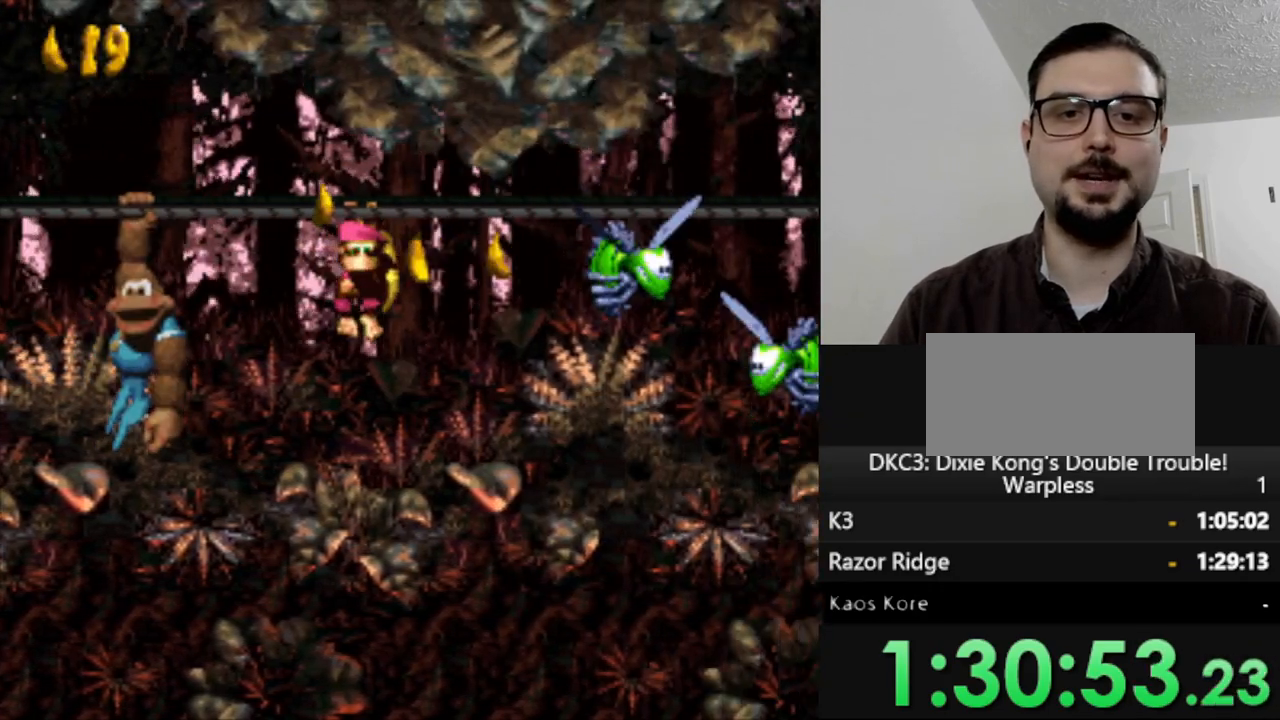
{"buttons": ["Y"], "events": [[167, "B", "down"], [283, "DPAD_RIGHT", "down"], [383, "DPAD_RIGHT", "up"], [450, "B", "up"]]}
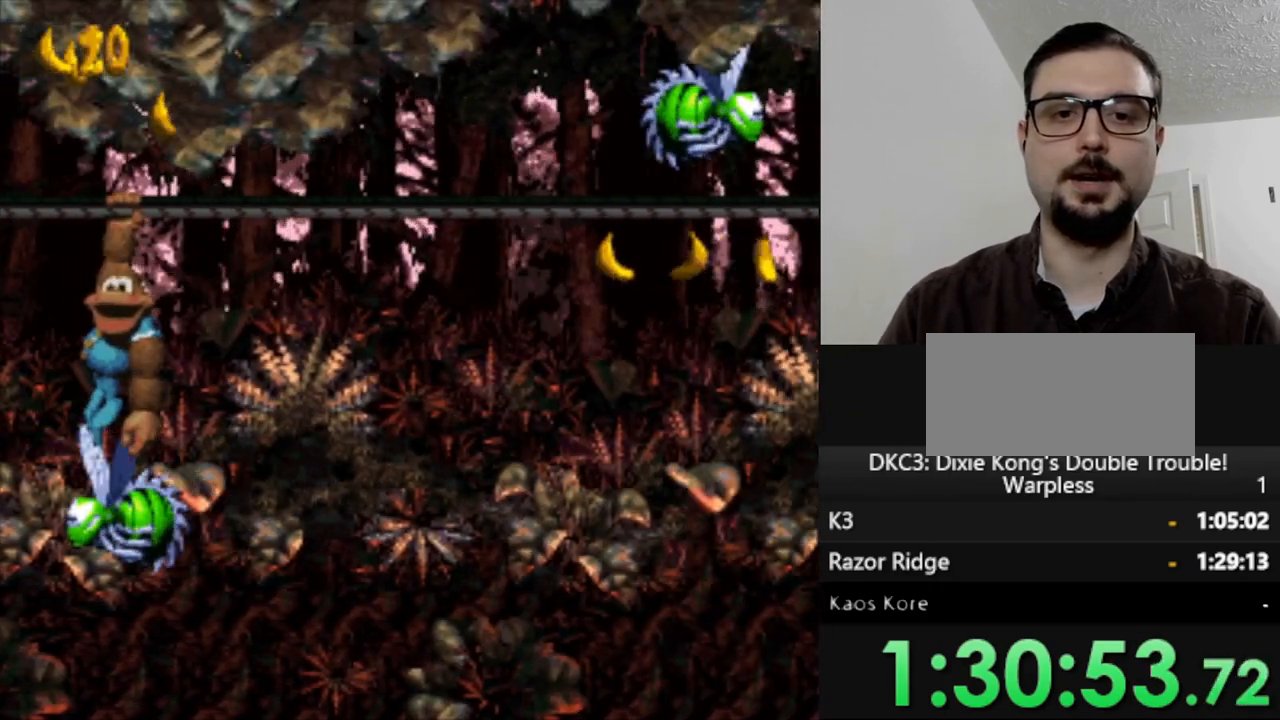
{"buttons": ["Y"], "events": []}
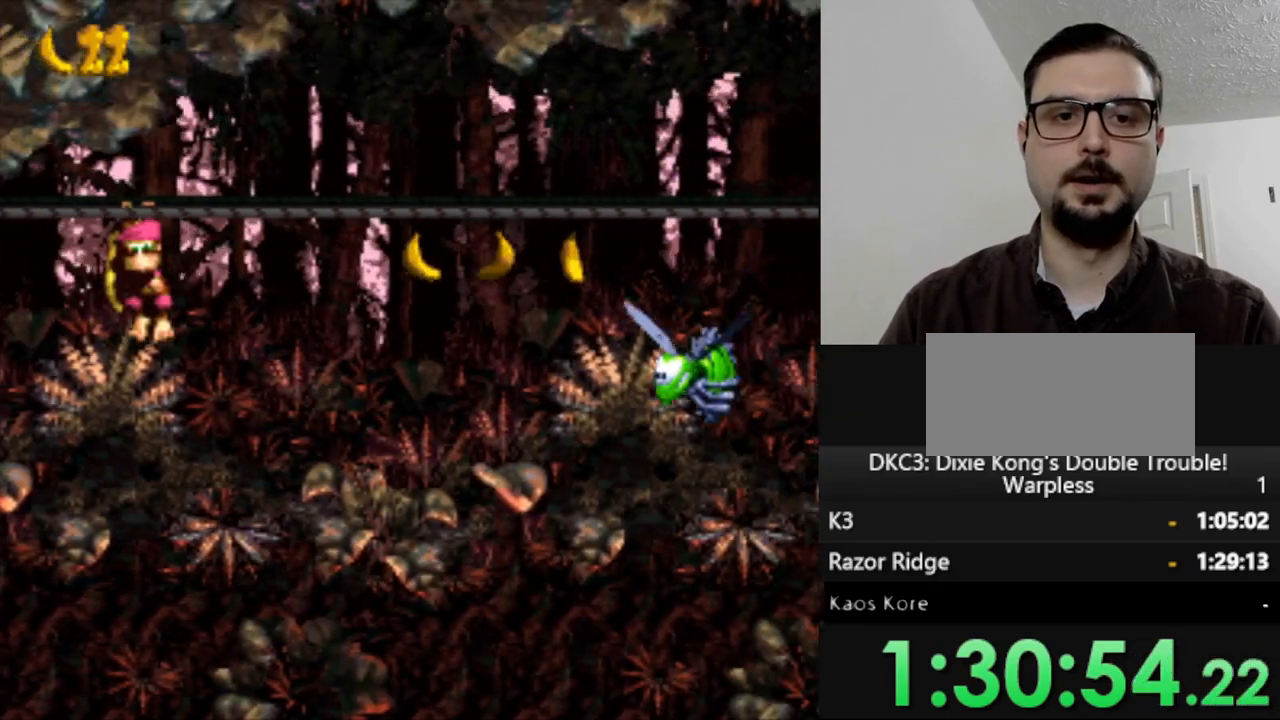
{"buttons": ["Y"], "events": []}
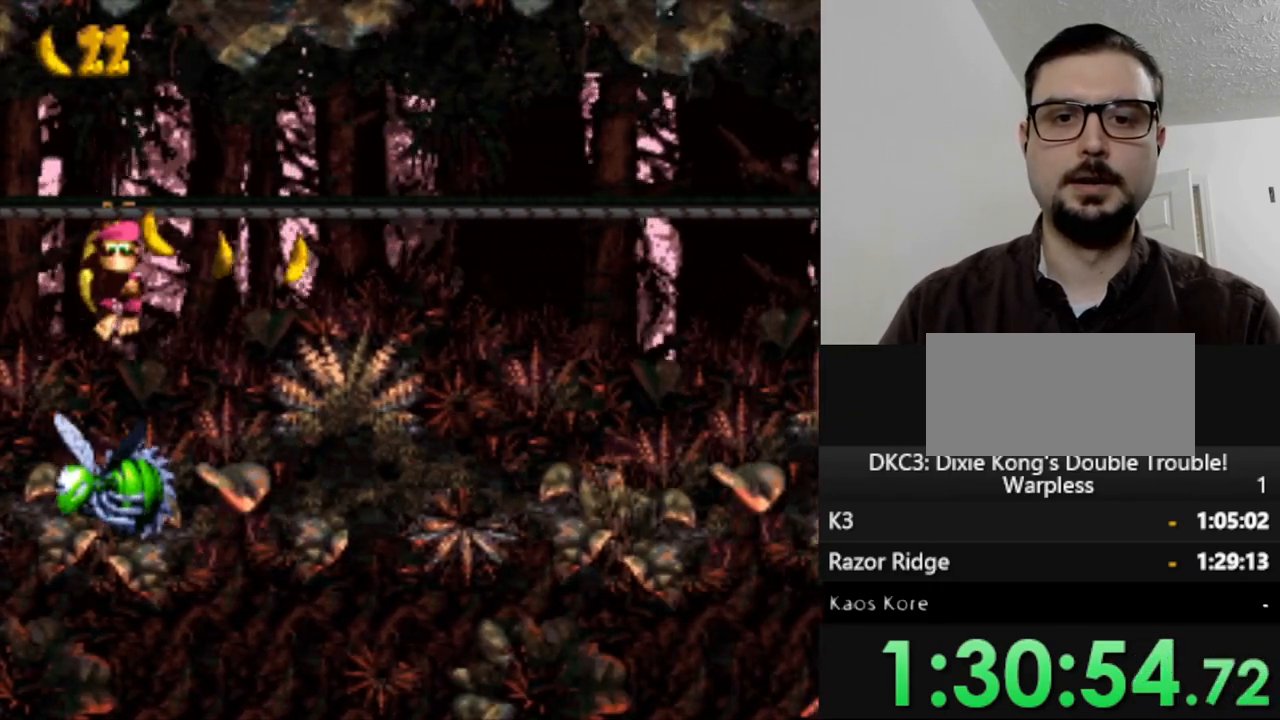
{"buttons": ["Y"], "events": [[233, "DPAD_RIGHT", "down"], [317, "DPAD_RIGHT", "up"]]}
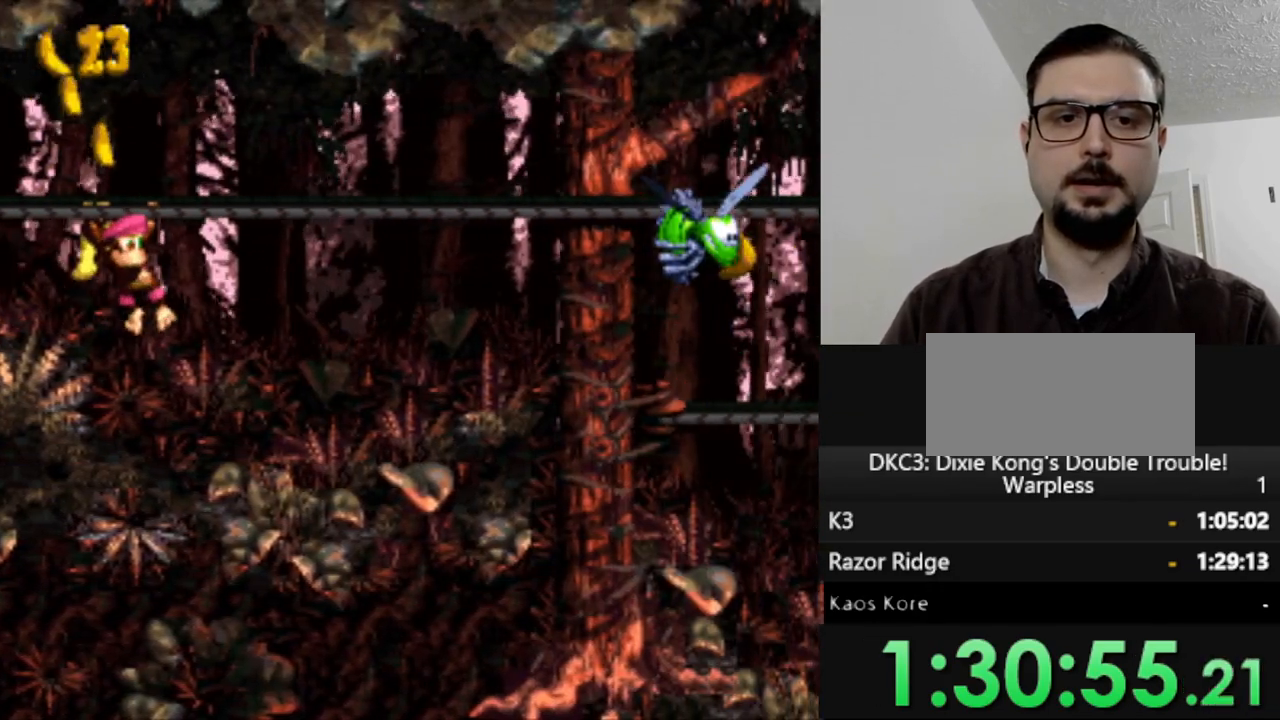
{"buttons": ["Y"], "events": []}
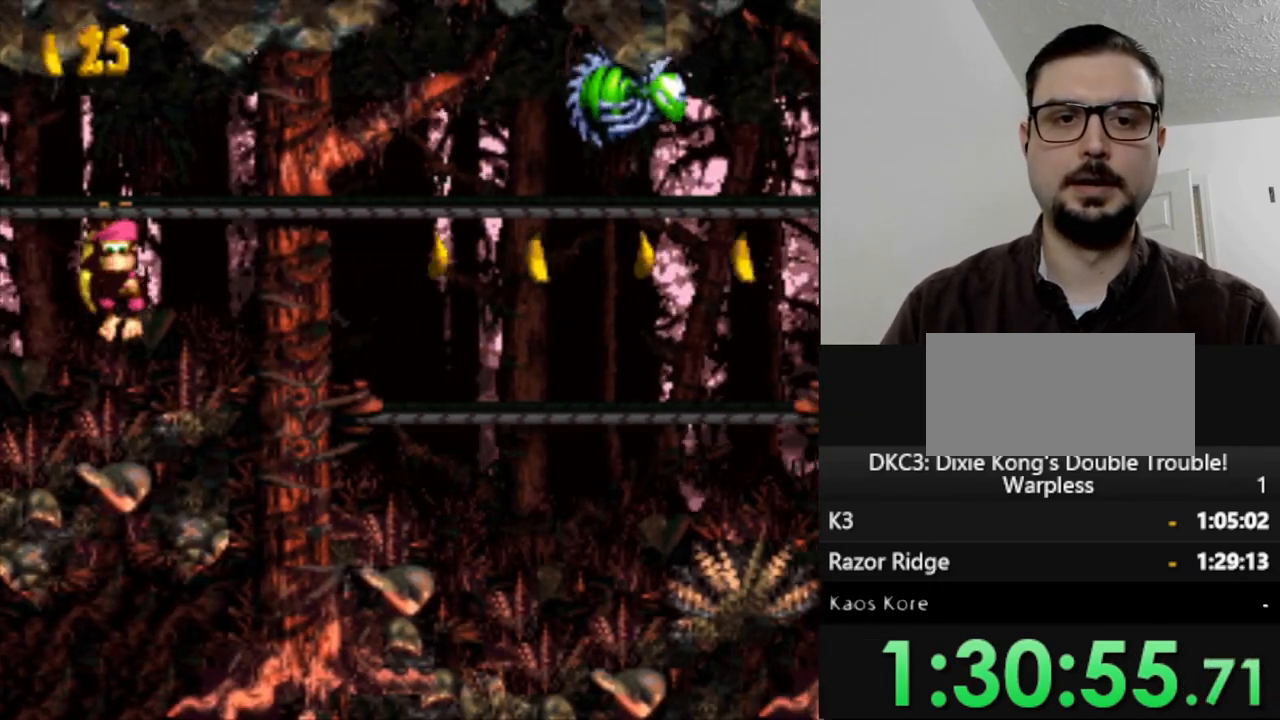
{"buttons": ["B", "Y", "DPAD_RIGHT"], "events": [[483, "B", "down"], [483, "DPAD_RIGHT", "down"]]}
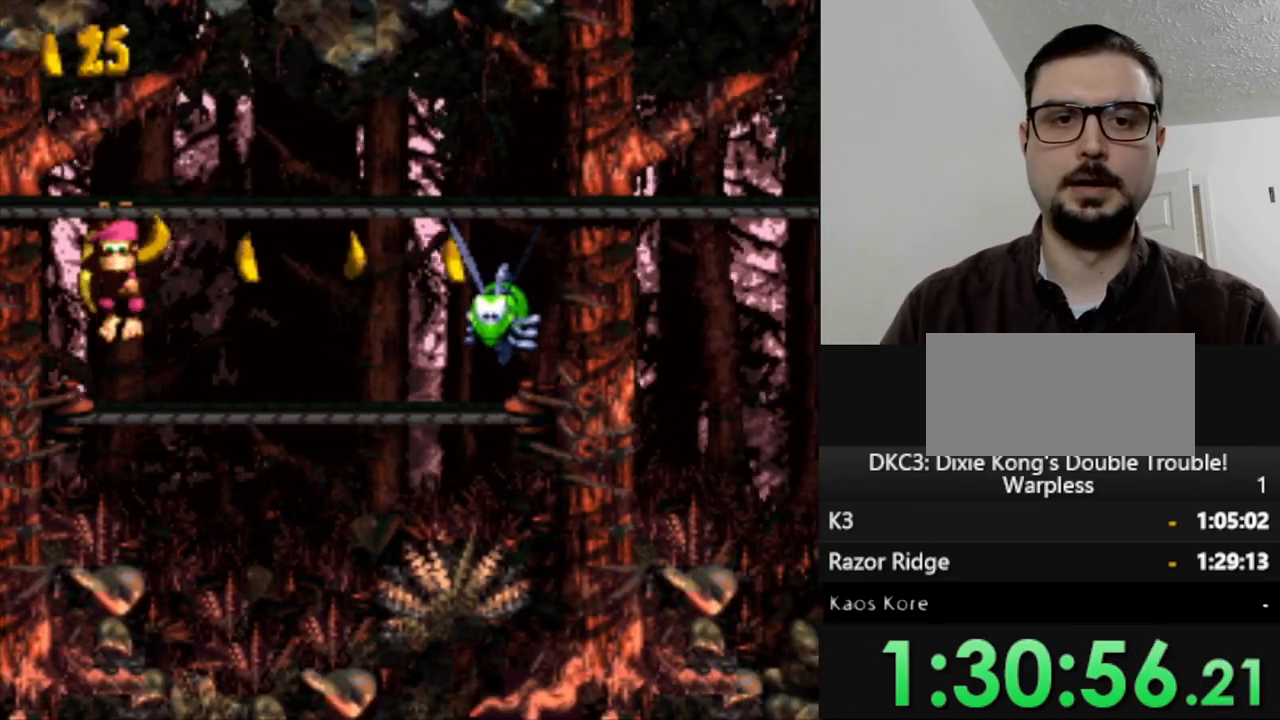
{"buttons": ["Y"], "events": [[333, "B", "up"], [383, "DPAD_RIGHT", "up"]]}
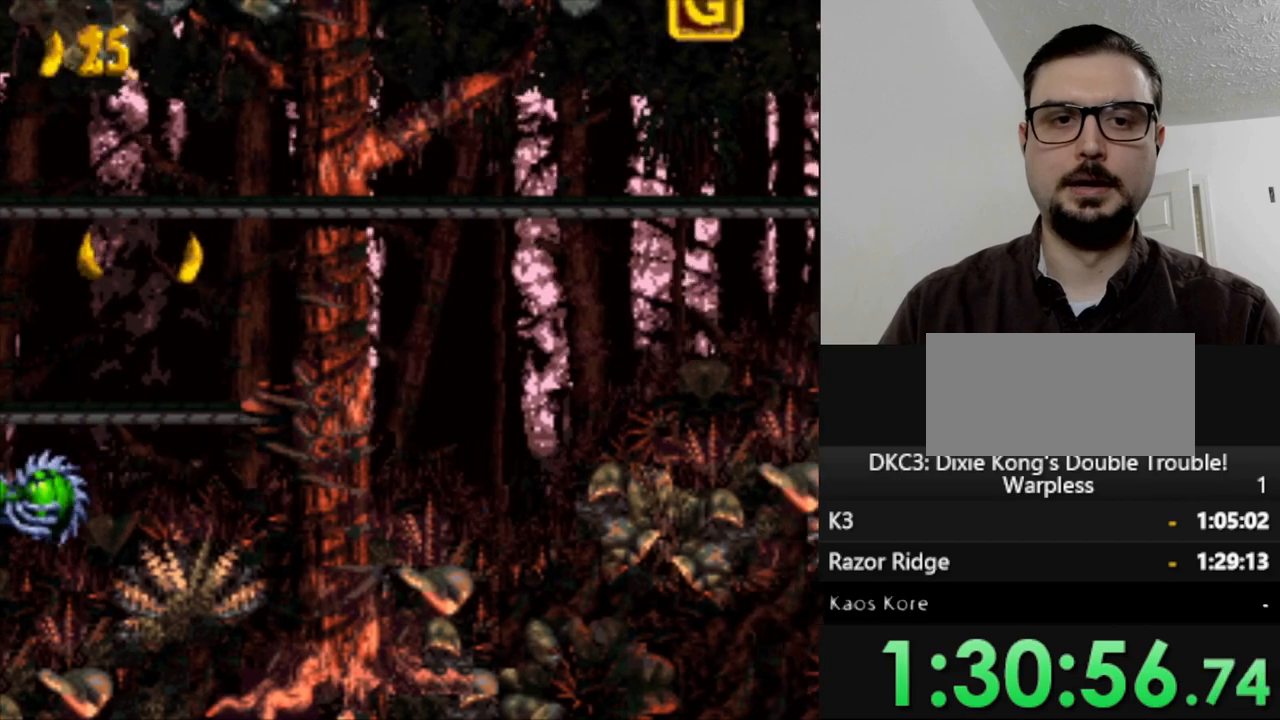
{"buttons": ["Y", "DPAD_RIGHT"], "events": [[400, "DPAD_RIGHT", "down"]]}
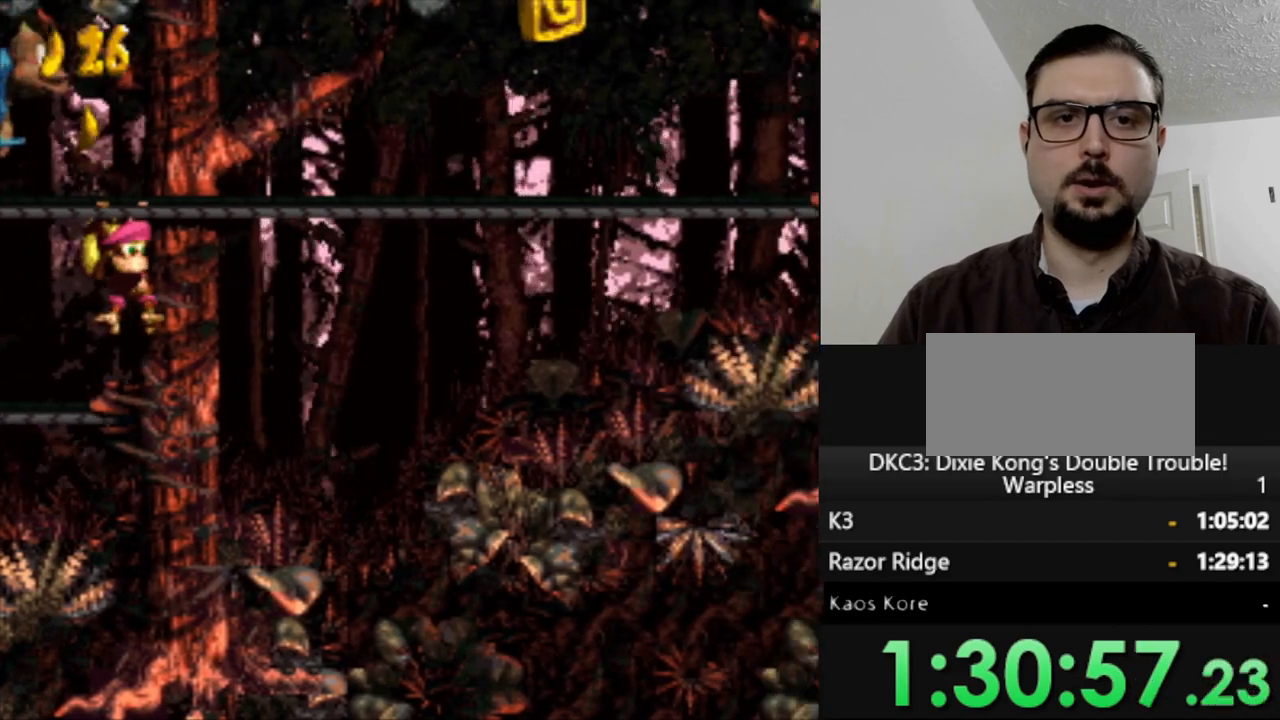
{"buttons": ["Y"], "events": [[167, "DPAD_RIGHT", "up"]]}
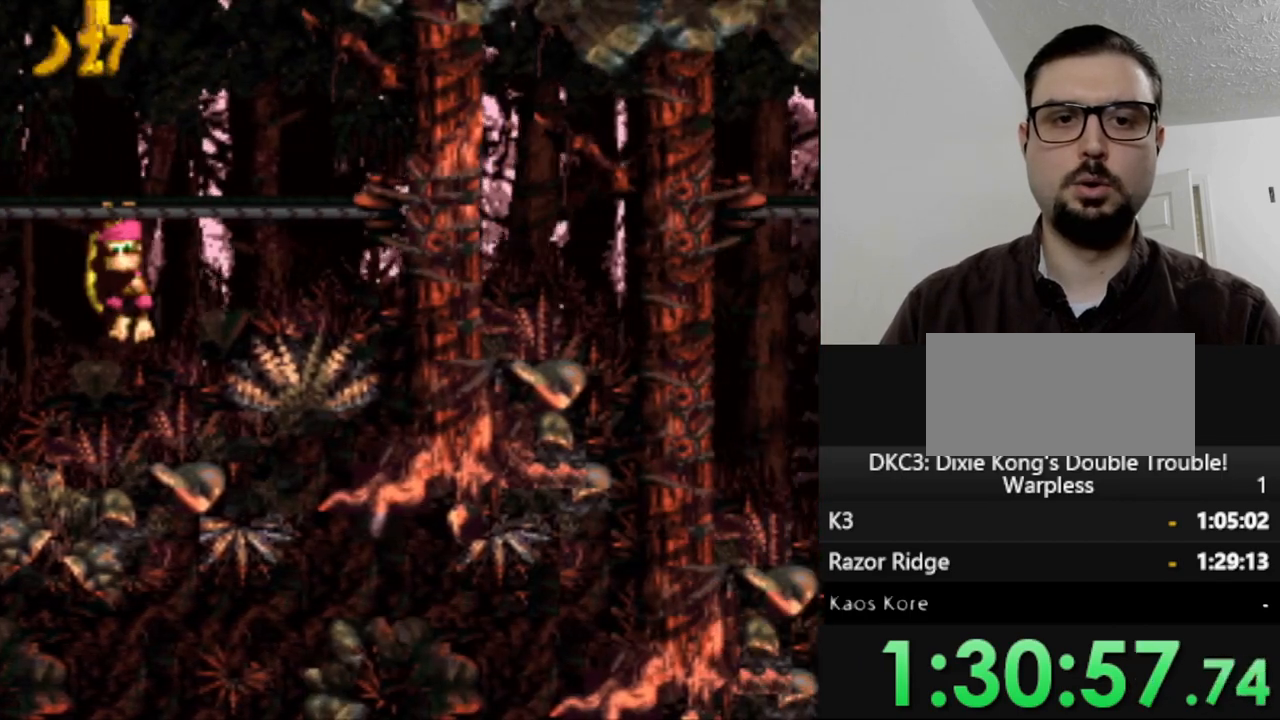
{"buttons": ["B", "Y", "DPAD_RIGHT"], "events": [[333, "DPAD_RIGHT", "down"], [383, "B", "down"]]}
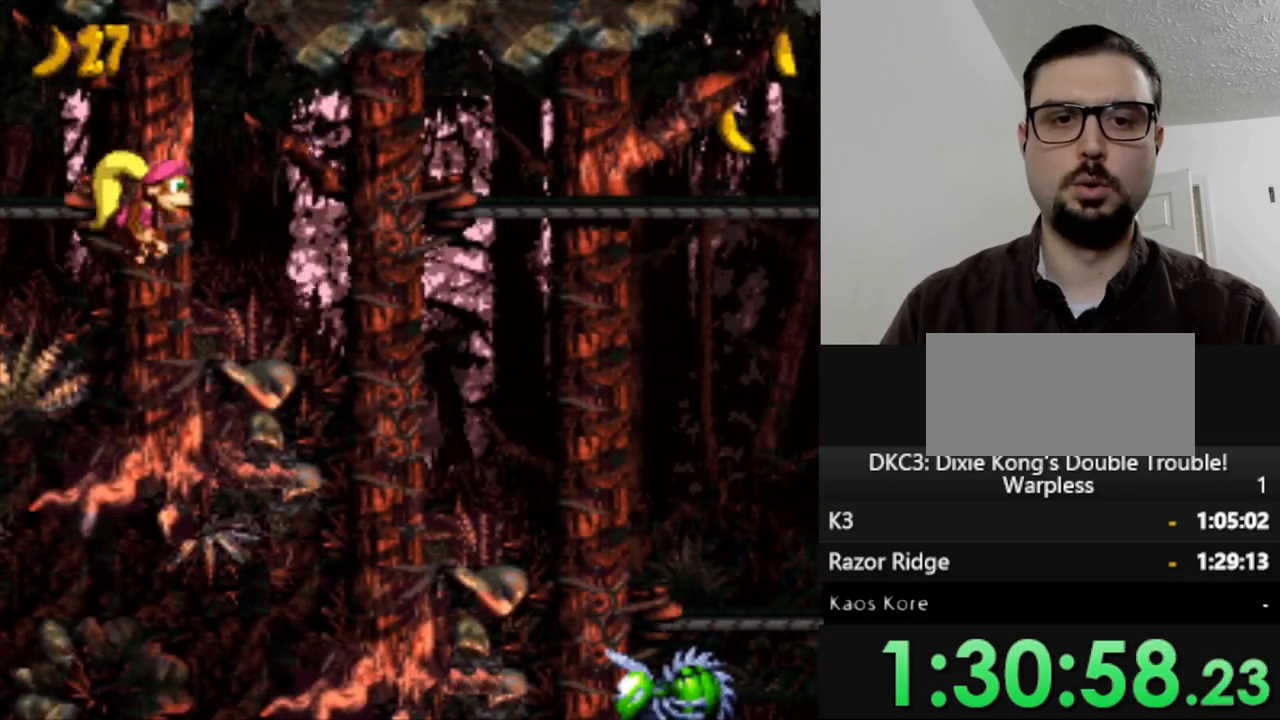
{"buttons": ["Y"], "events": [[367, "B", "up"], [367, "DPAD_RIGHT", "up"]]}
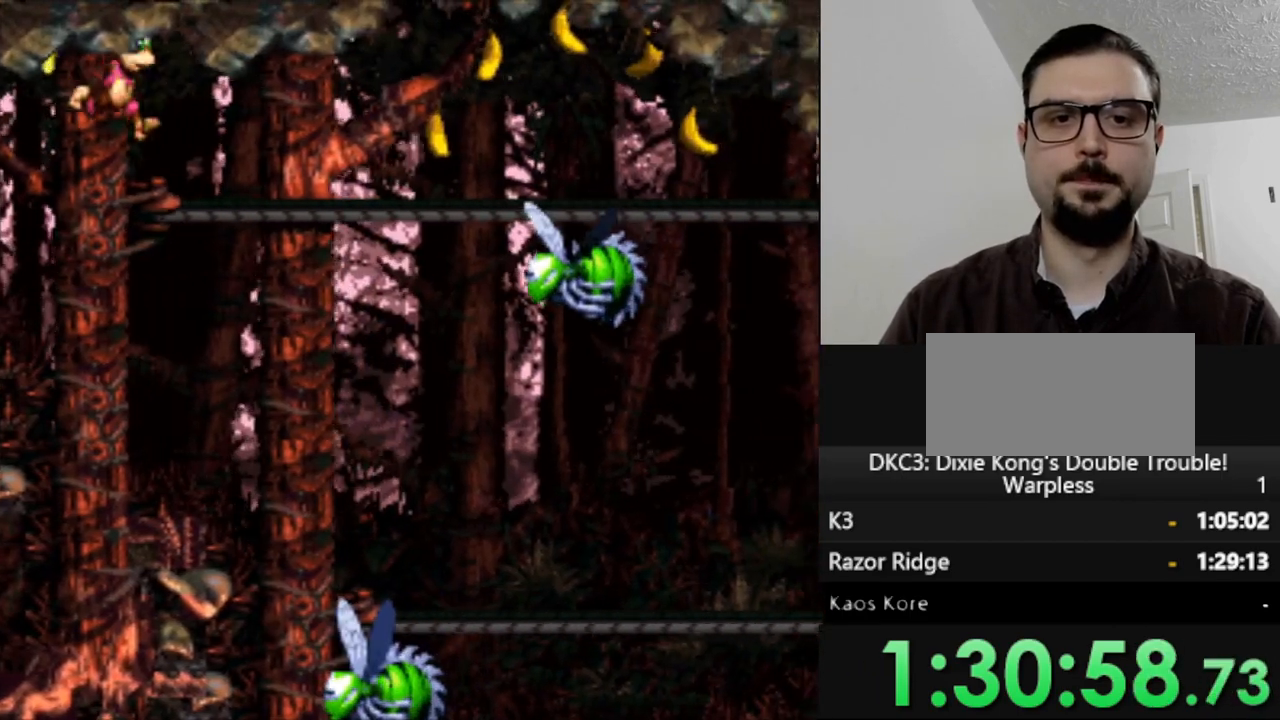
{"buttons": ["B", "Y", "DPAD_RIGHT"], "events": [[283, "DPAD_RIGHT", "down"], [367, "B", "down"]]}
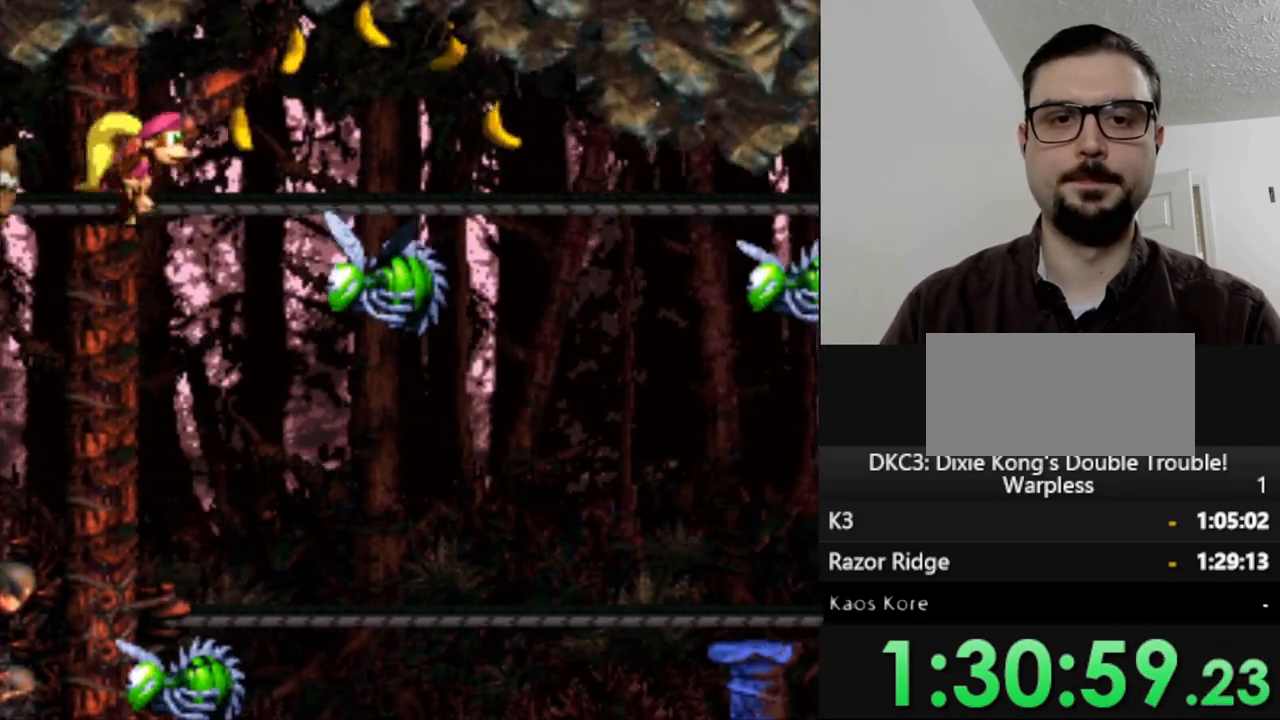
{"buttons": ["Y", "DPAD_RIGHT"], "events": [[483, "B", "up"]]}
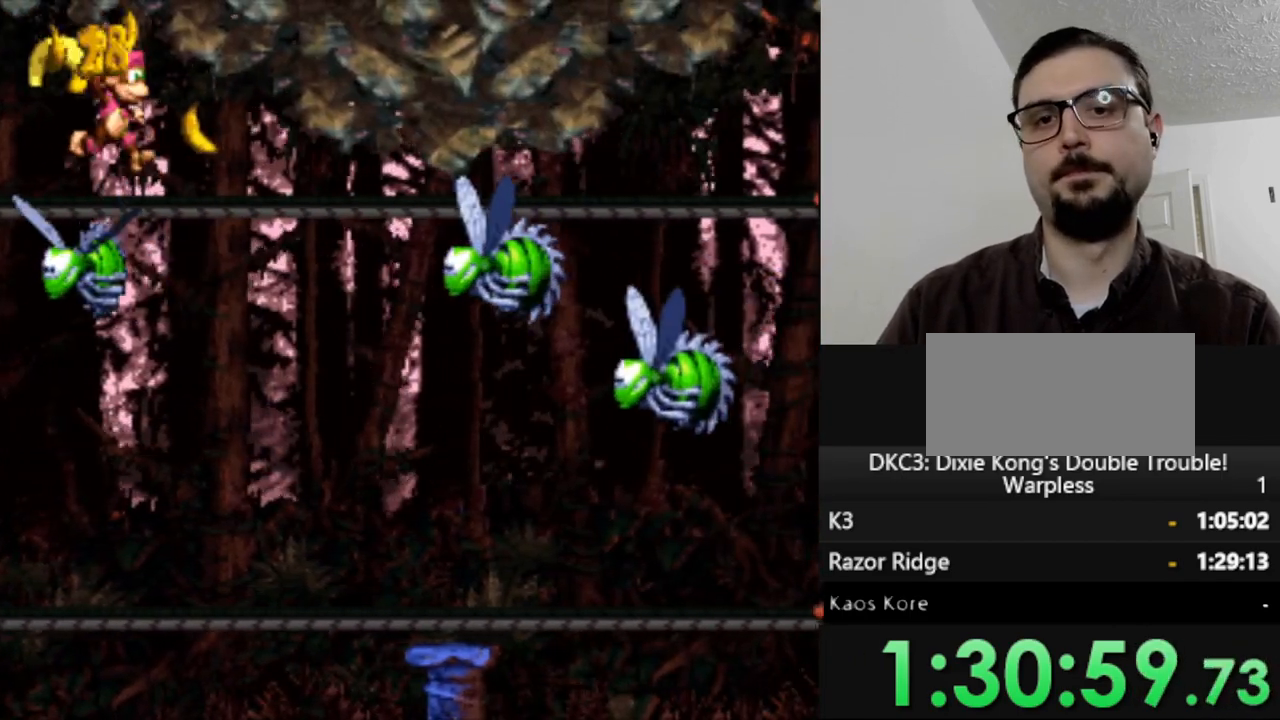
{"buttons": ["Y"], "events": [[100, "DPAD_RIGHT", "up"]]}
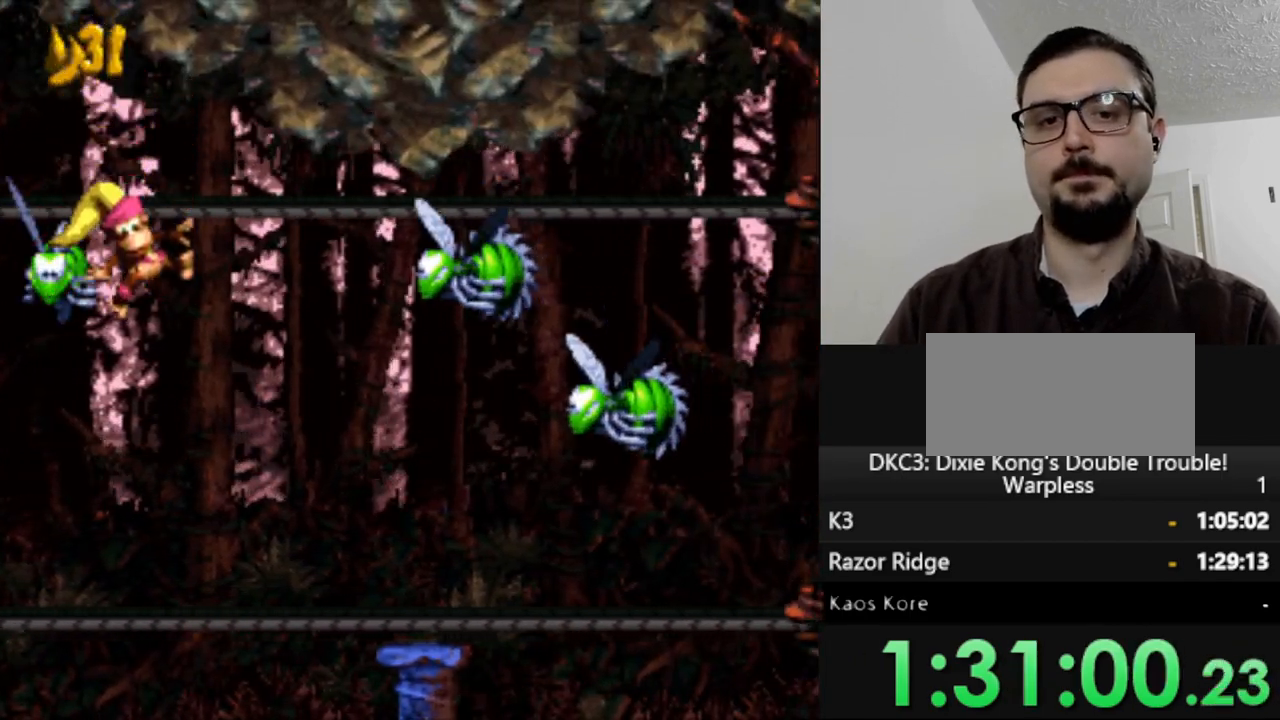
{"buttons": ["Y", "DPAD_RIGHT"], "events": [[33, "DPAD_RIGHT", "down"]]}
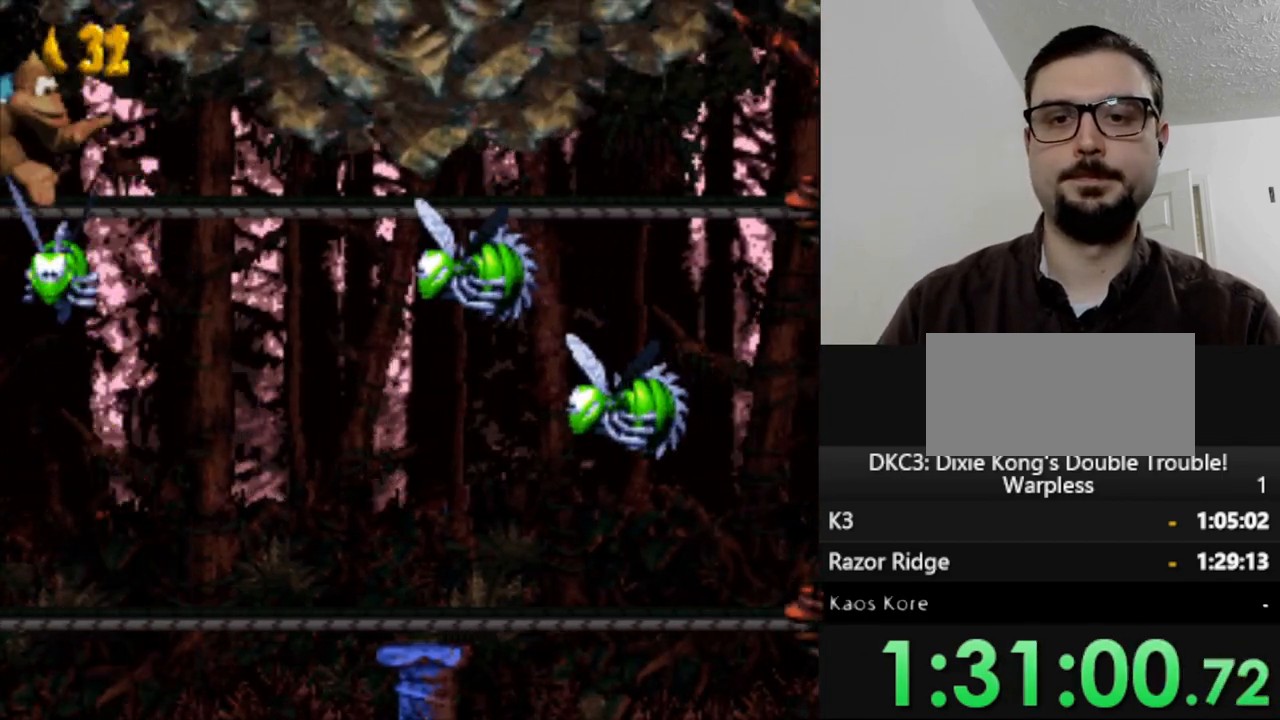
{"buttons": ["Y", "DPAD_RIGHT"], "events": []}
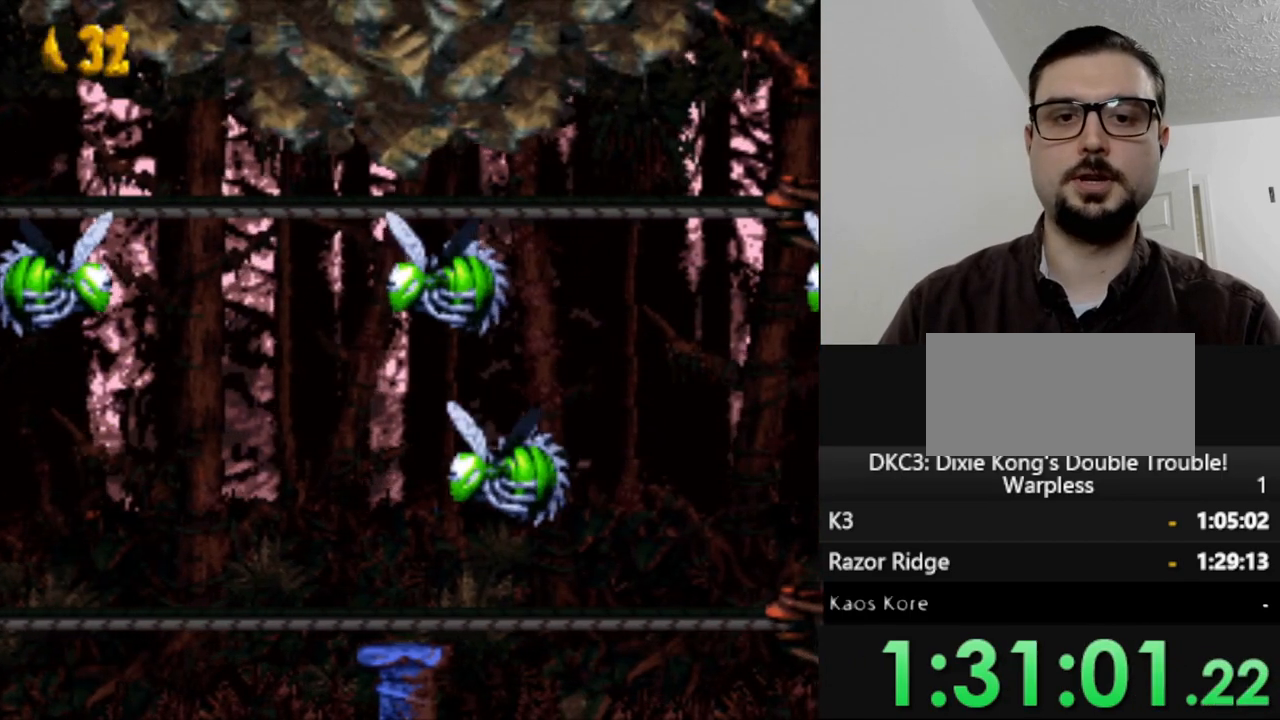
{"buttons": ["Y", "DPAD_RIGHT"], "events": []}
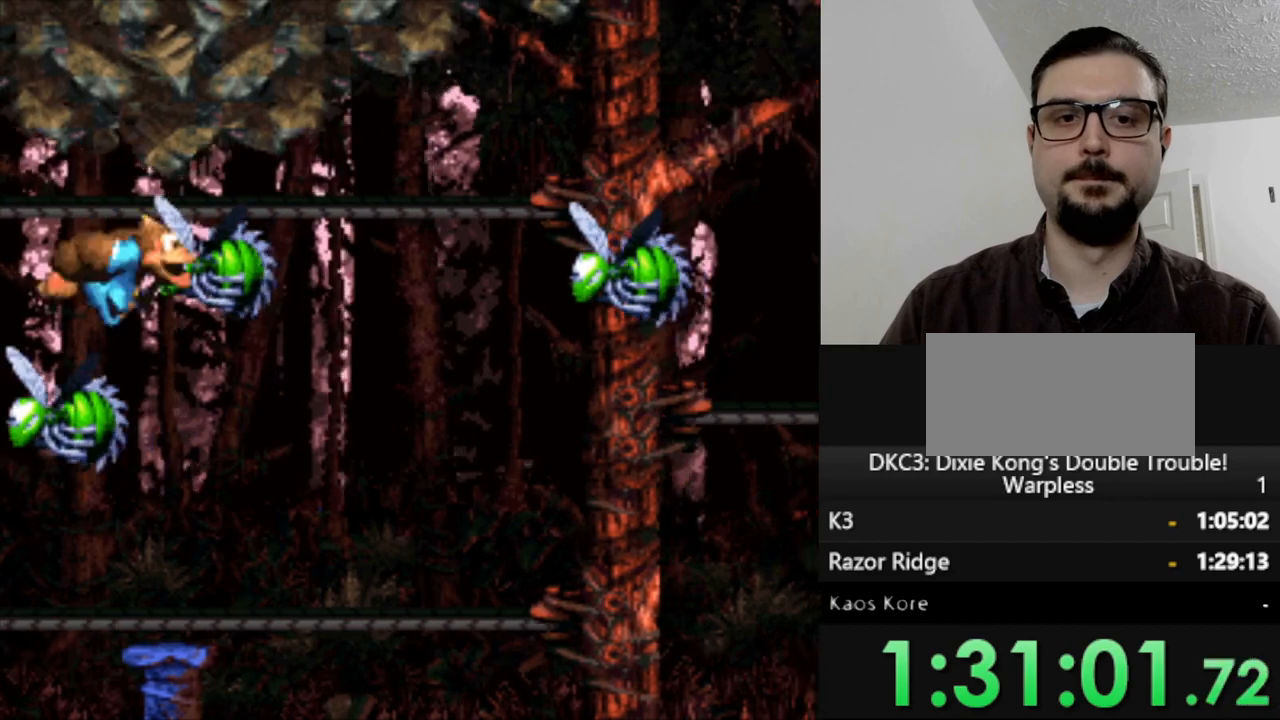
{"buttons": ["DPAD_DOWN"], "events": [[267, "DPAD_DOWN", "down"], [267, "DPAD_RIGHT", "up"], [267, "Y", "up"], [317, "B", "down"], [450, "B", "up"]]}
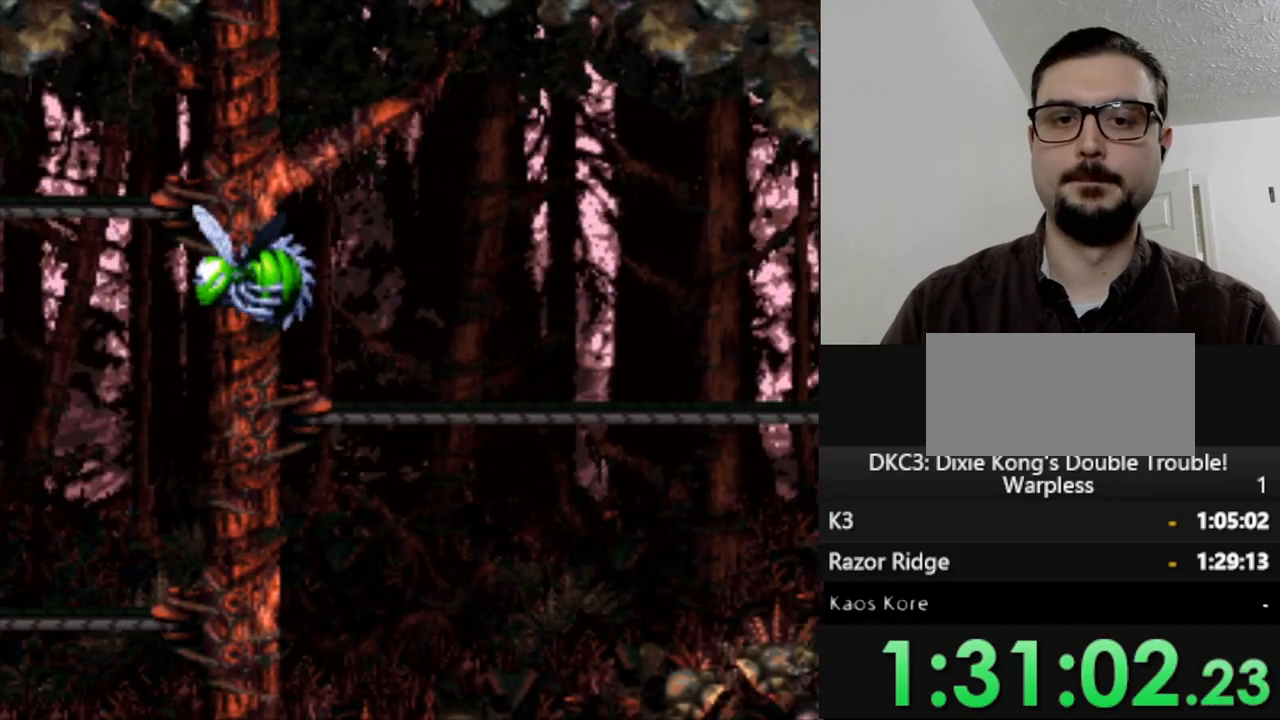
{"buttons": ["Y", "DPAD_RIGHT"], "events": [[33, "DPAD_DOWN", "up"], [217, "Y", "down"], [400, "DPAD_RIGHT", "down"]]}
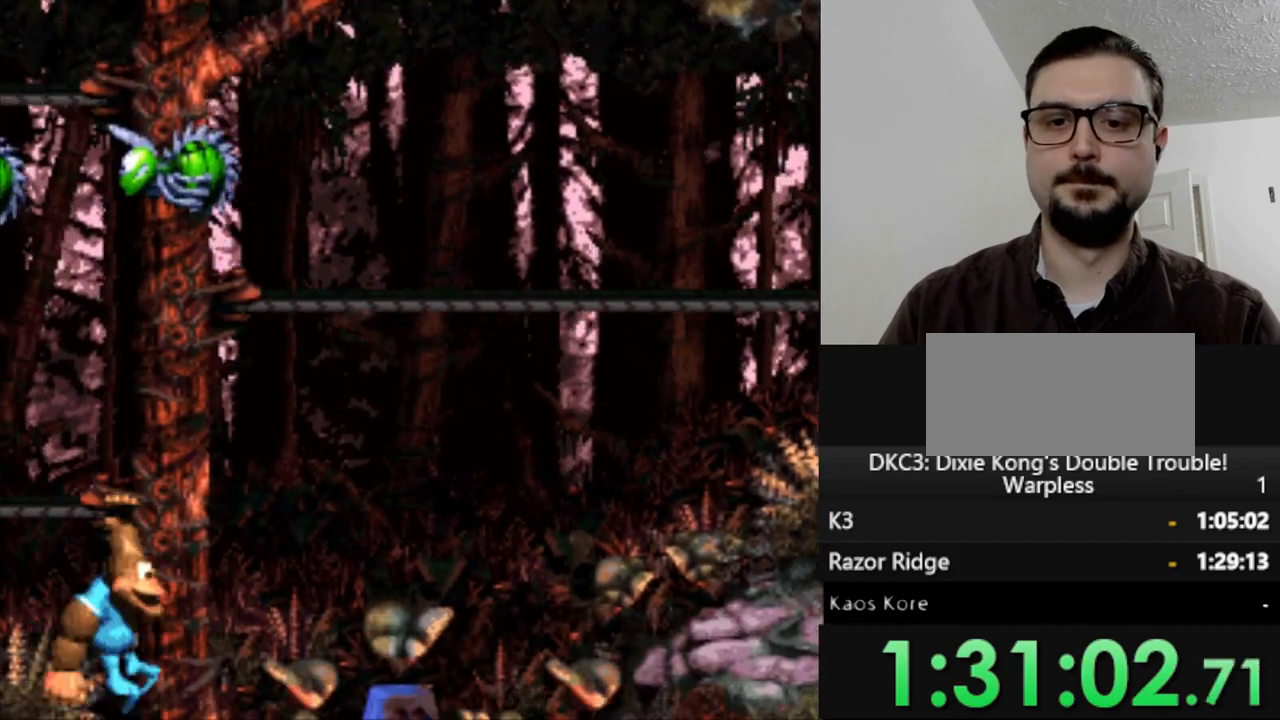
{"buttons": ["Y", "DPAD_RIGHT"], "events": []}
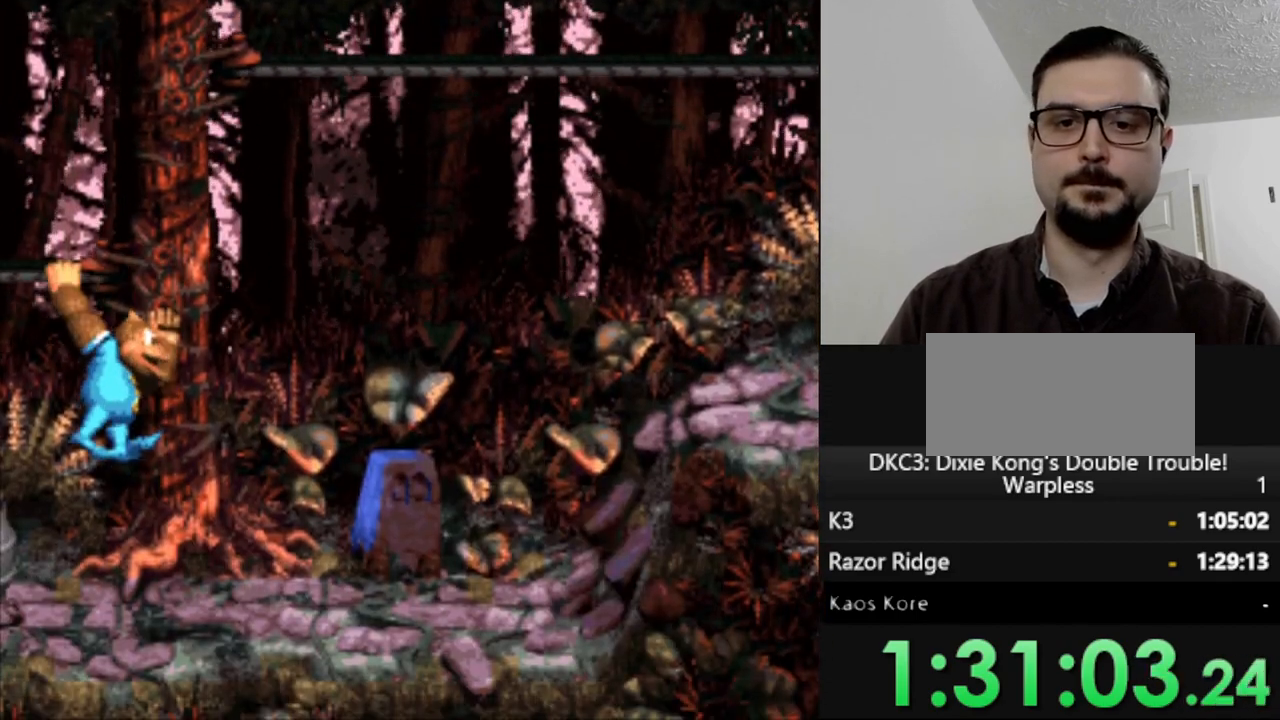
{"buttons": ["Y", "DPAD_DOWN", "DPAD_RIGHT"], "events": [[167, "B", "down"], [267, "B", "up"], [383, "DPAD_DOWN", "down"]]}
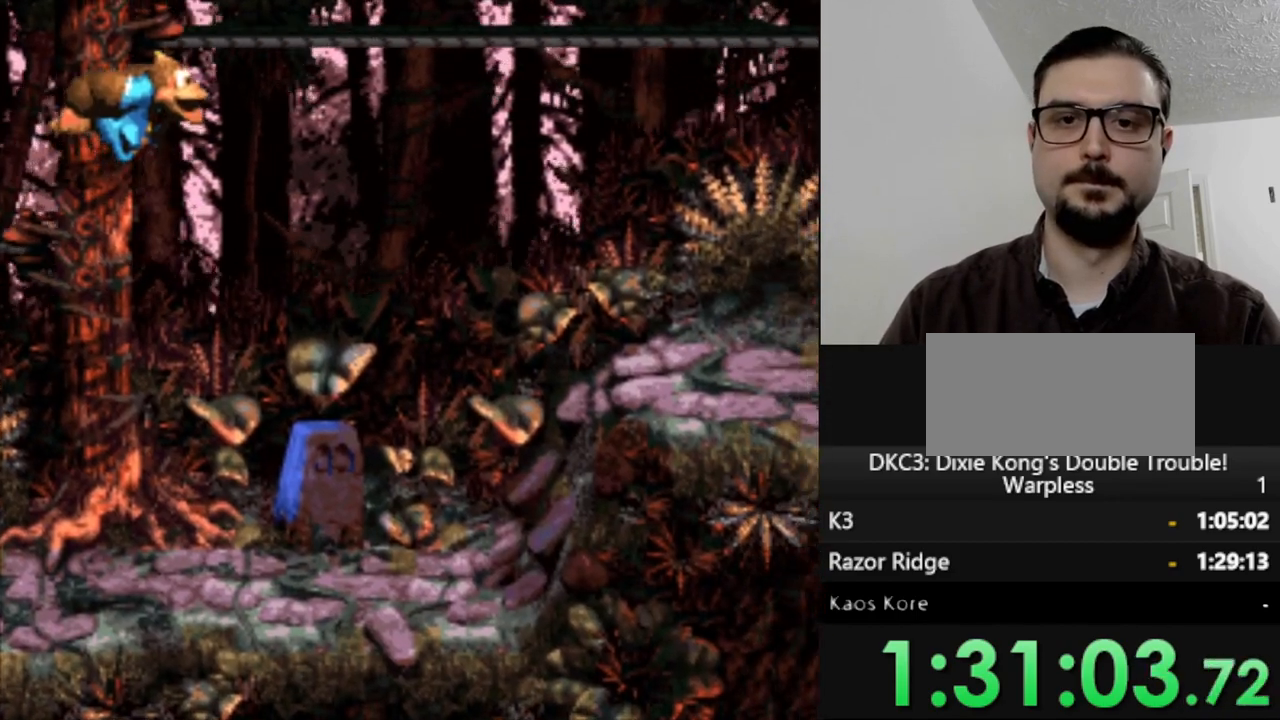
{"buttons": ["Y", "DPAD_RIGHT"], "events": [[100, "DPAD_DOWN", "up"]]}
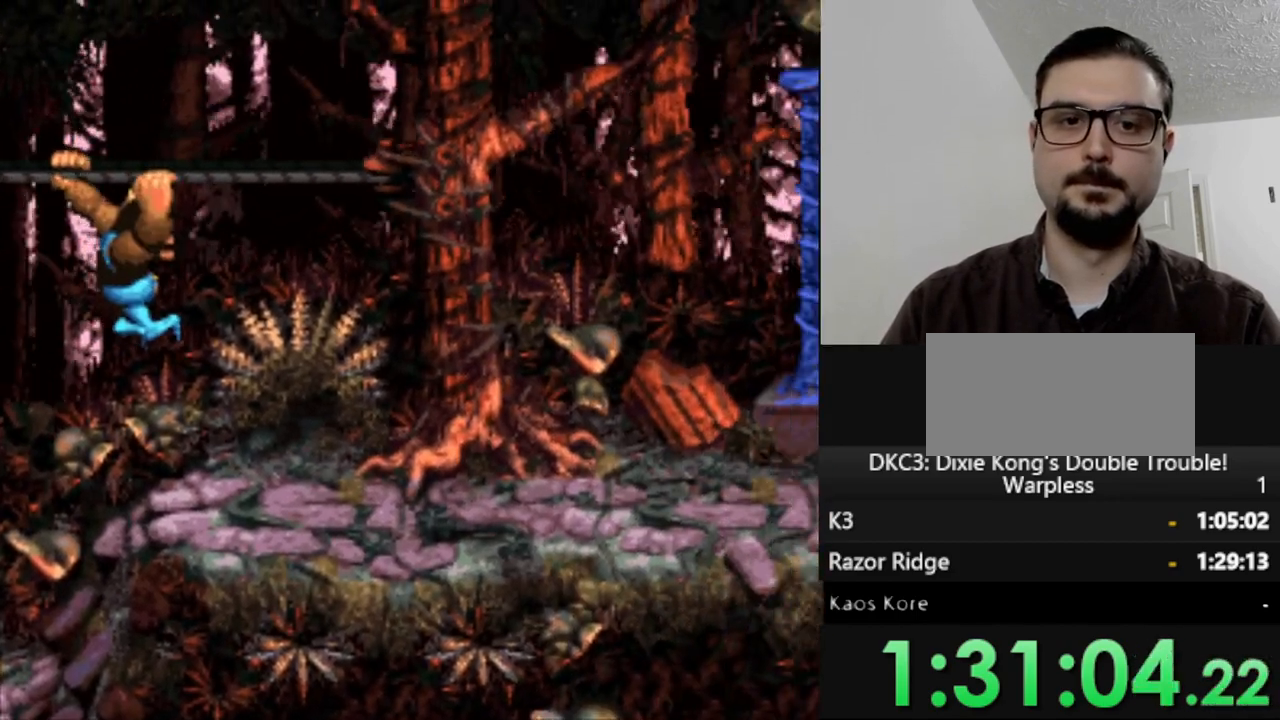
{"buttons": ["B", "Y", "DPAD_RIGHT"], "events": [[133, "DPAD_RIGHT", "up"], [450, "DPAD_RIGHT", "down"], [483, "B", "down"]]}
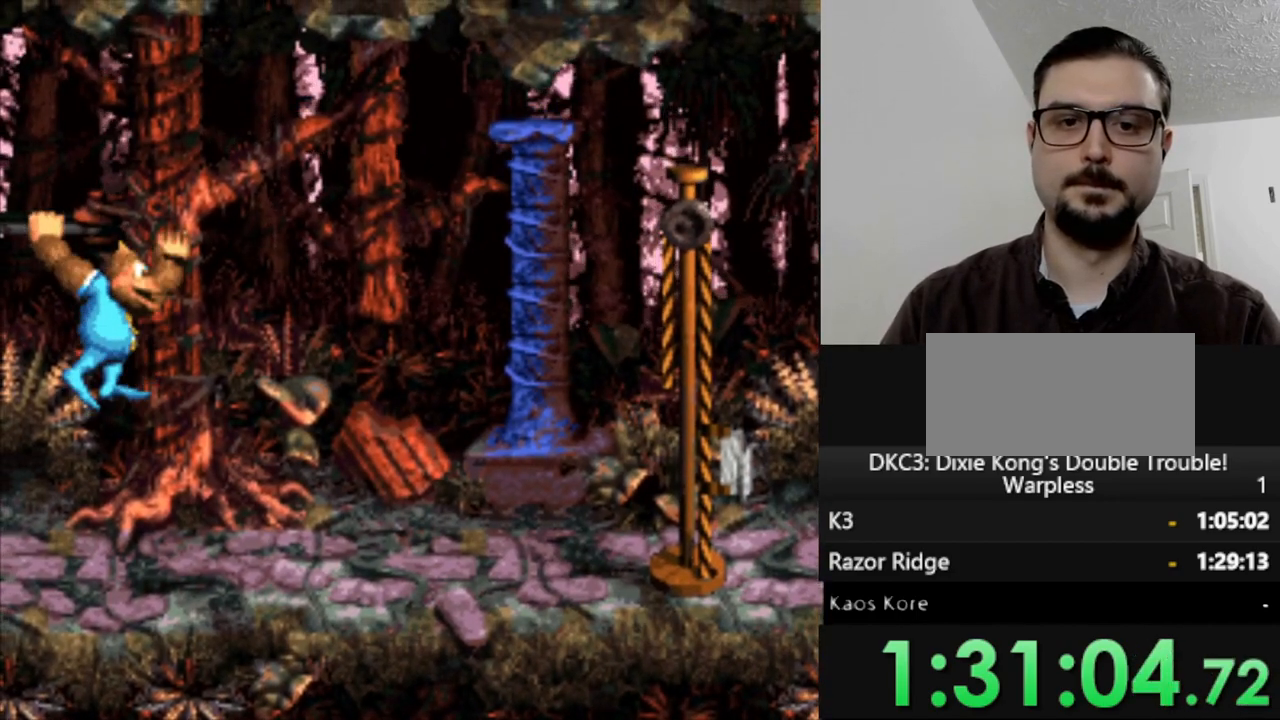
{"buttons": ["B", "Y", "DPAD_DOWN", "DPAD_RIGHT"], "events": [[300, "DPAD_DOWN", "down"]]}
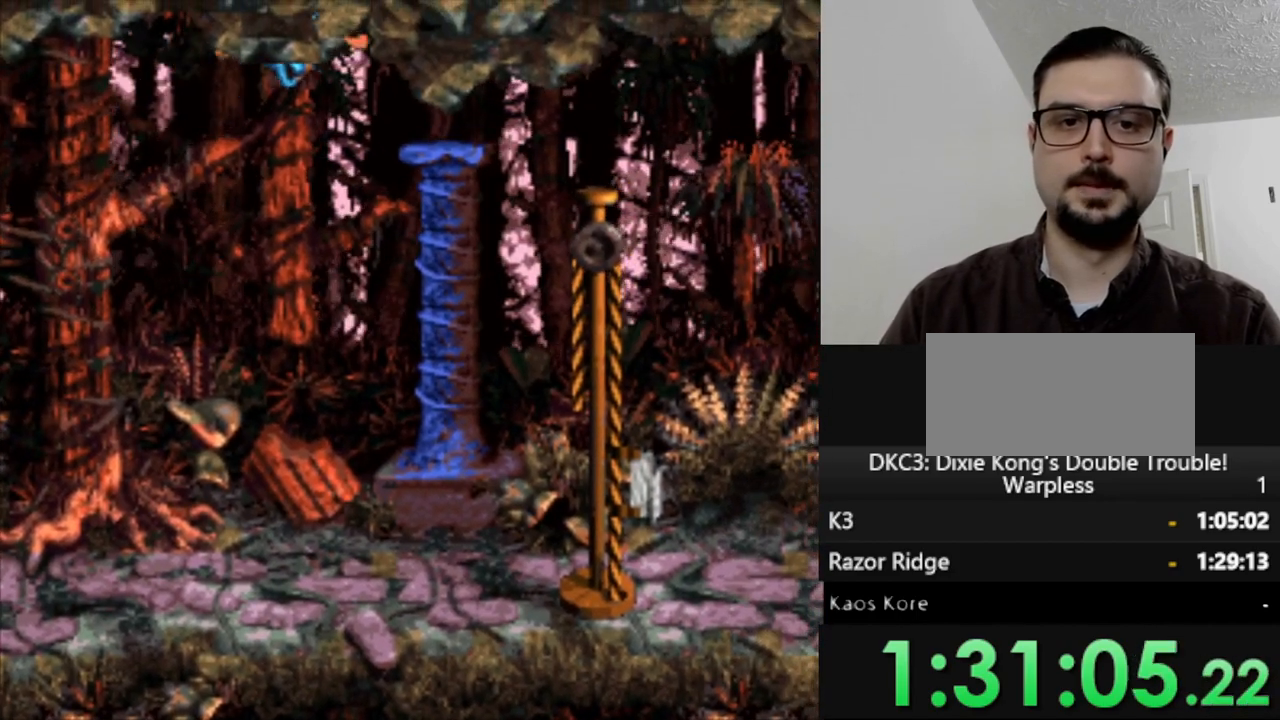
{"buttons": [], "events": [[183, "DPAD_DOWN", "up"], [400, "B", "up"], [400, "DPAD_RIGHT", "up"], [450, "Y", "up"]]}
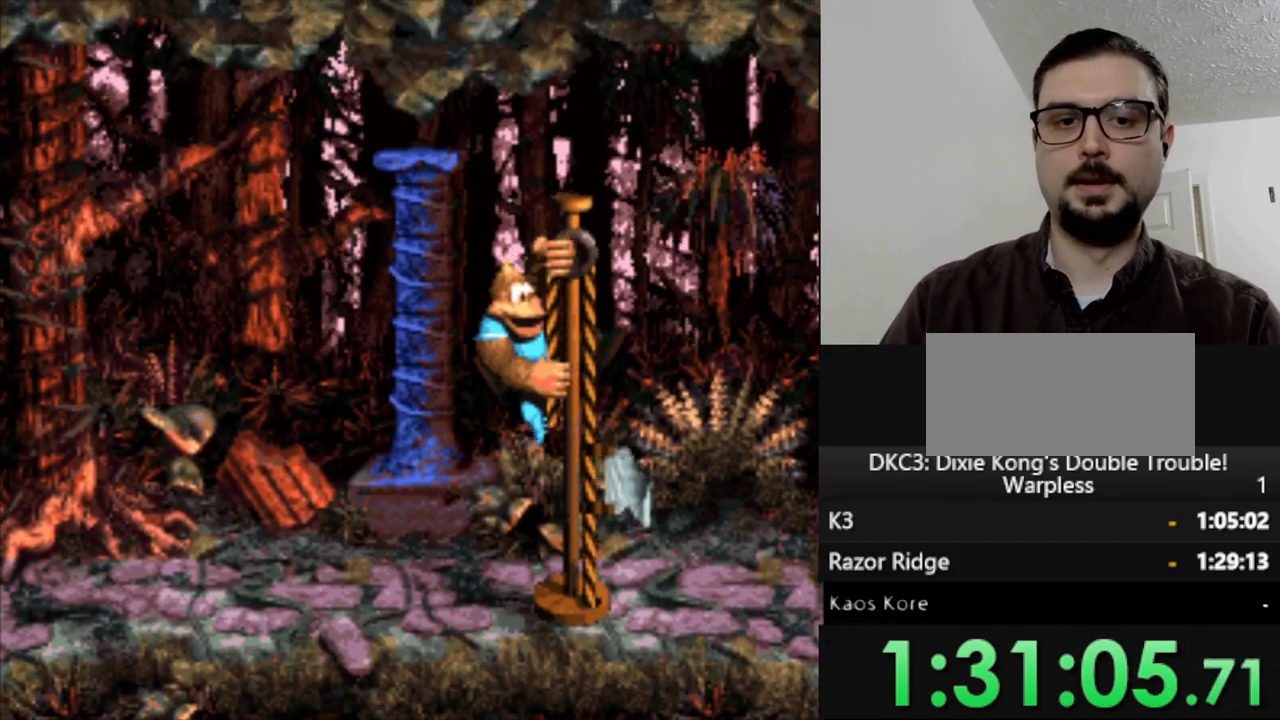
{"buttons": [], "events": []}
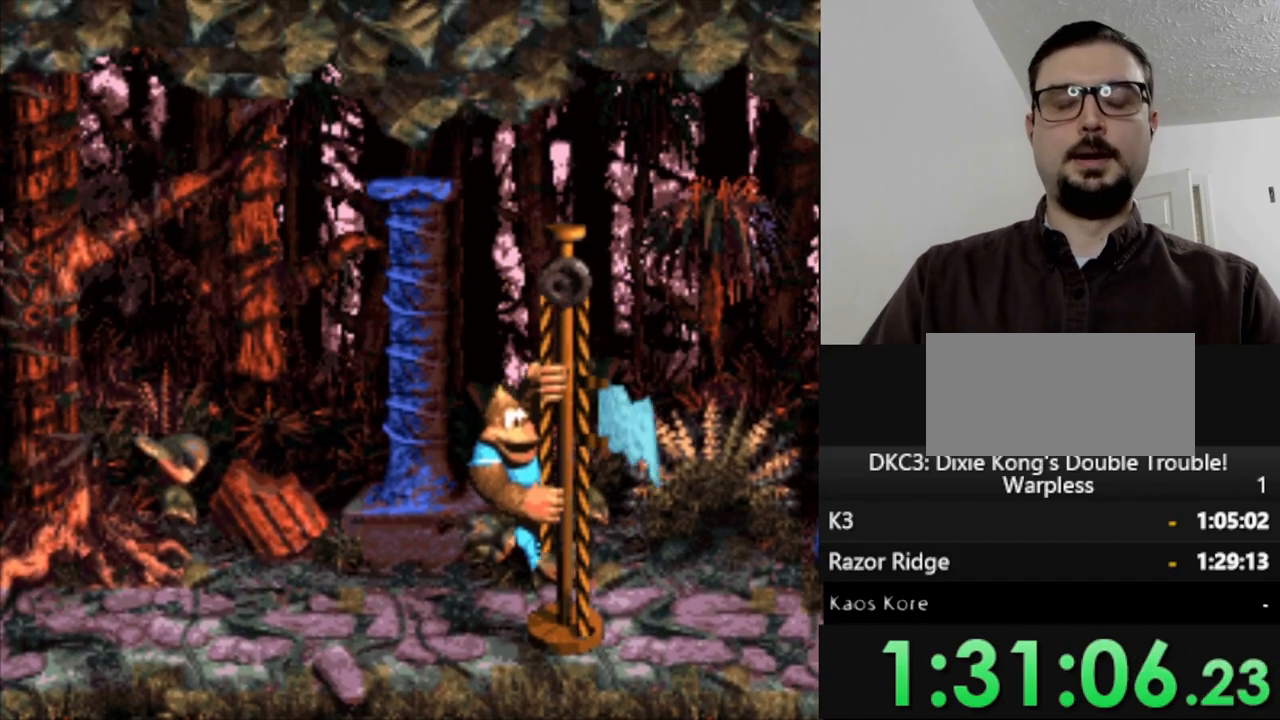
{"buttons": [], "events": []}
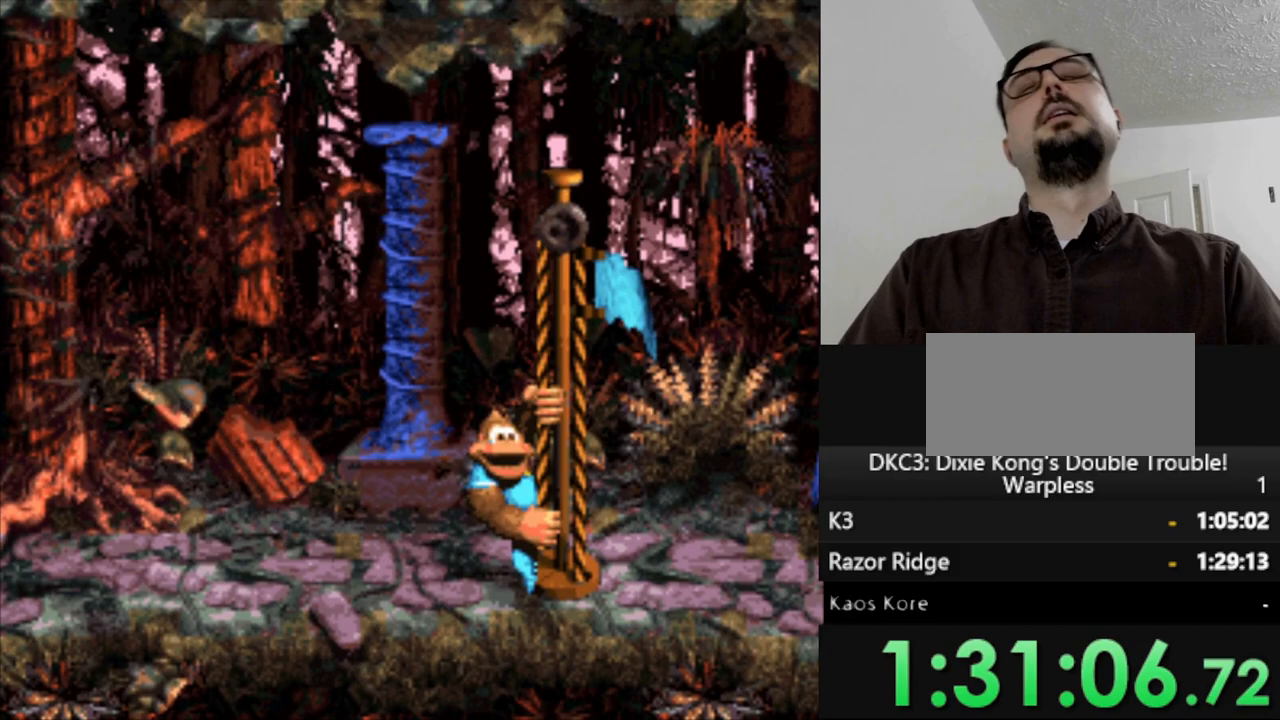
{"buttons": [], "events": []}
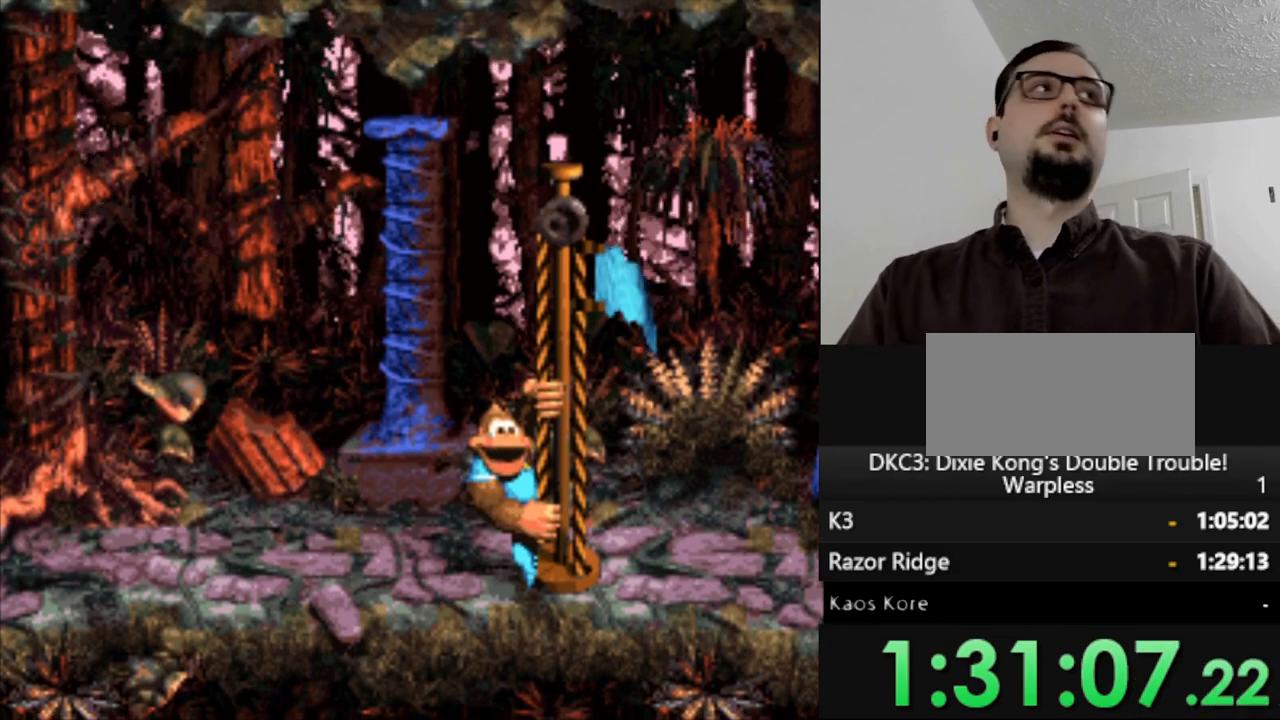
{"buttons": [], "events": []}